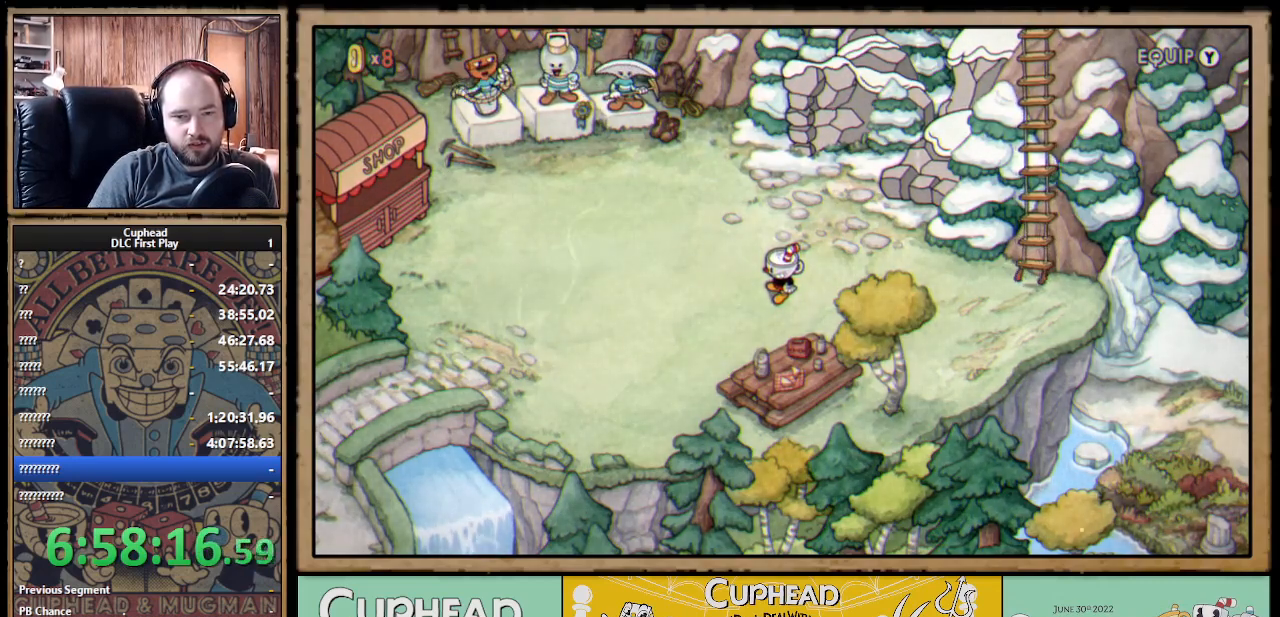
Gameplay with a controller (Xbox layout); each line is a JSON object with the inputs held at the frame after it. "events" lists button and stick changes between this image and that frame as [ms after this image, input, new state], when the widget could be followed in between.
{"buttons": ["DPAD_UP", "DPAD_LEFT"], "left_stick": "center", "right_stick": "center", "events": [[433, "DPAD_LEFT", "down"], [433, "DPAD_UP", "down"]]}
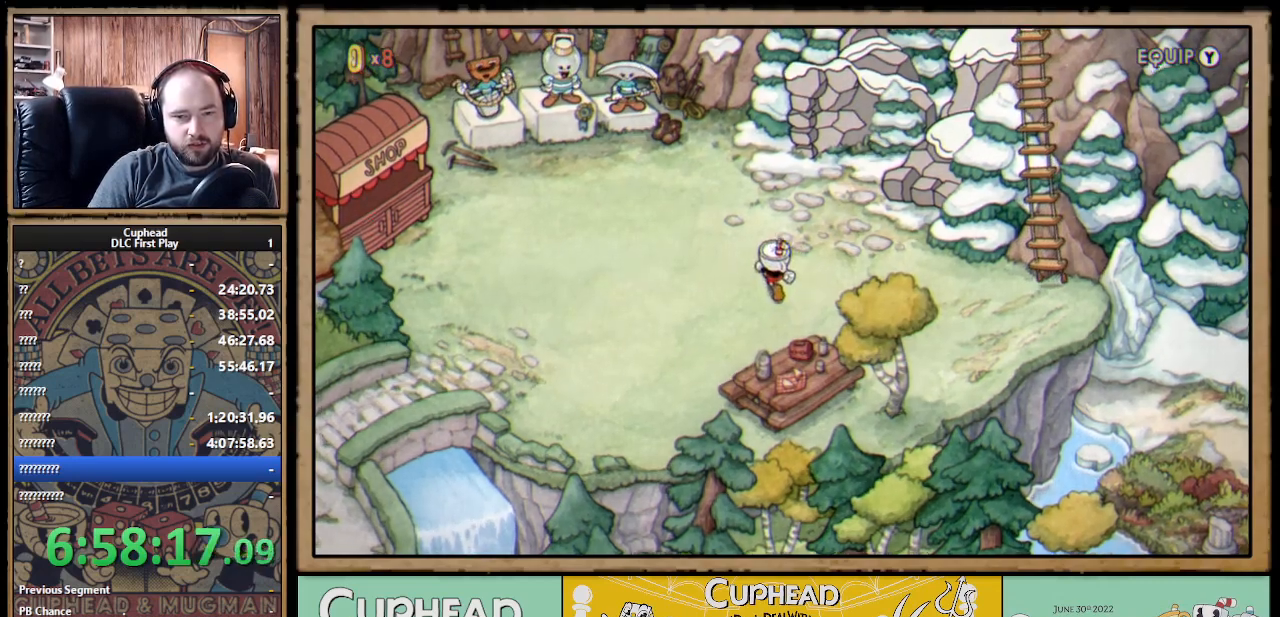
{"buttons": ["DPAD_RIGHT"], "left_stick": "center", "right_stick": "center"}
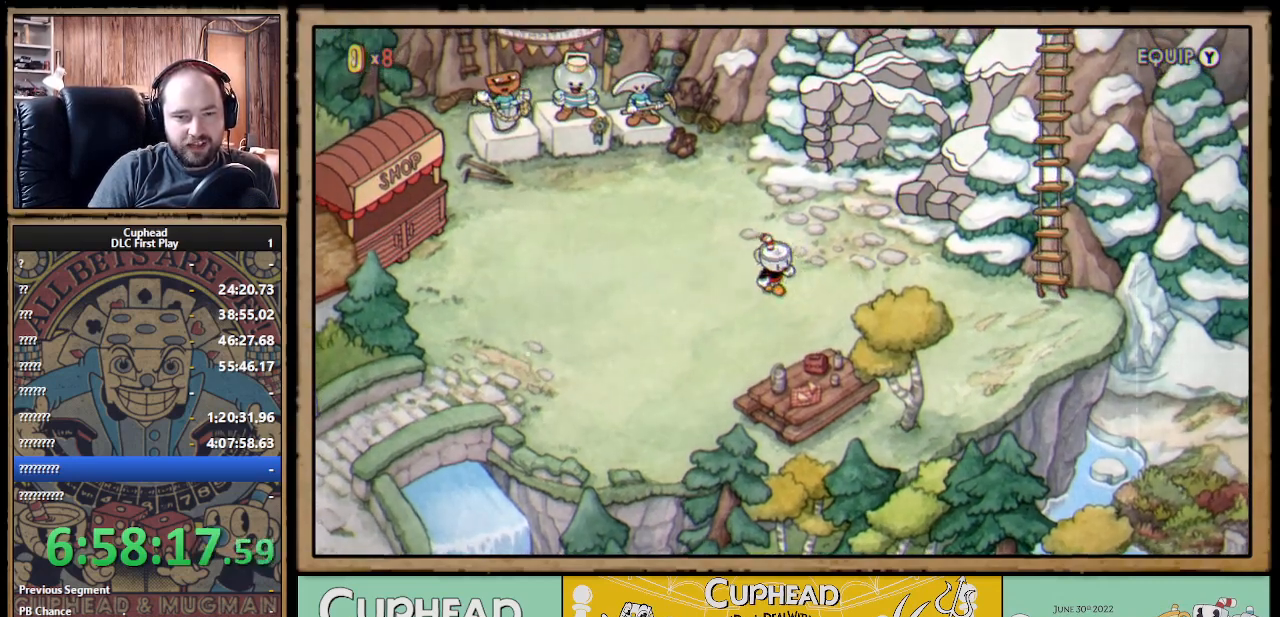
{"buttons": ["DPAD_RIGHT"], "left_stick": "center", "right_stick": "center"}
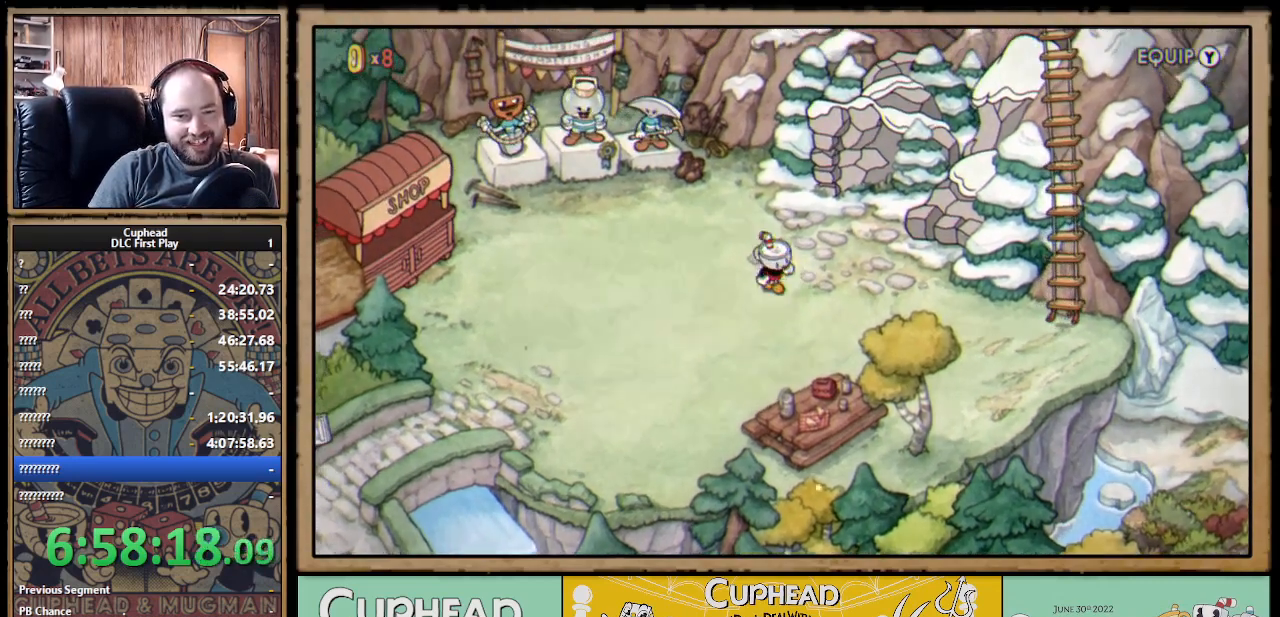
{"buttons": ["DPAD_UP"], "left_stick": "center", "right_stick": "center"}
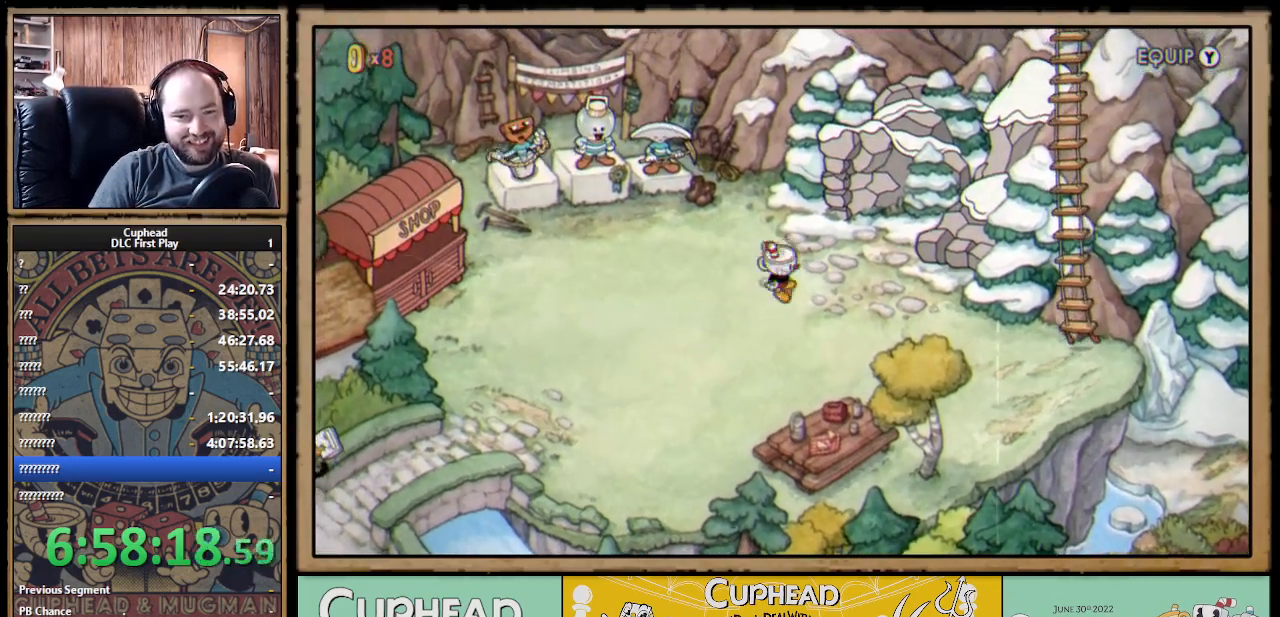
{"buttons": ["DPAD_LEFT"], "left_stick": "center", "right_stick": "center", "events": [[17, "DPAD_LEFT", "down"], [283, "DPAD_UP", "up"]]}
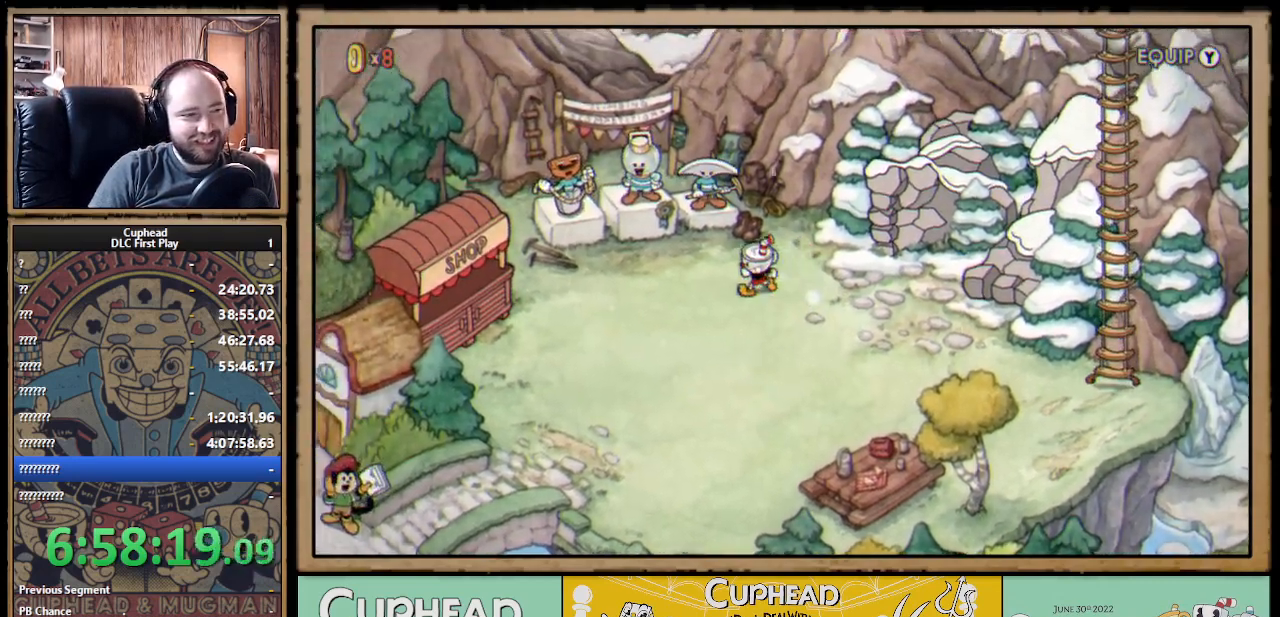
{"buttons": ["DPAD_DOWN", "DPAD_LEFT"], "left_stick": "center", "right_stick": "center", "events": [[333, "DPAD_DOWN", "down"]]}
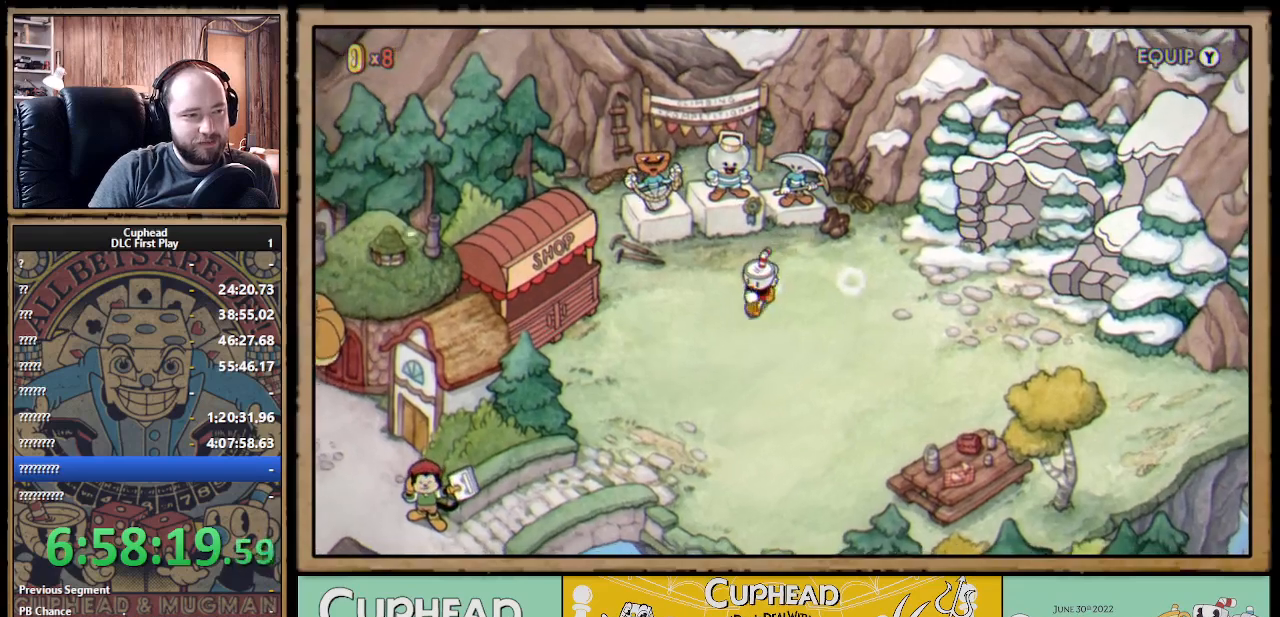
{"buttons": ["DPAD_LEFT"], "left_stick": "center", "right_stick": "center", "events": [[300, "DPAD_DOWN", "up"]]}
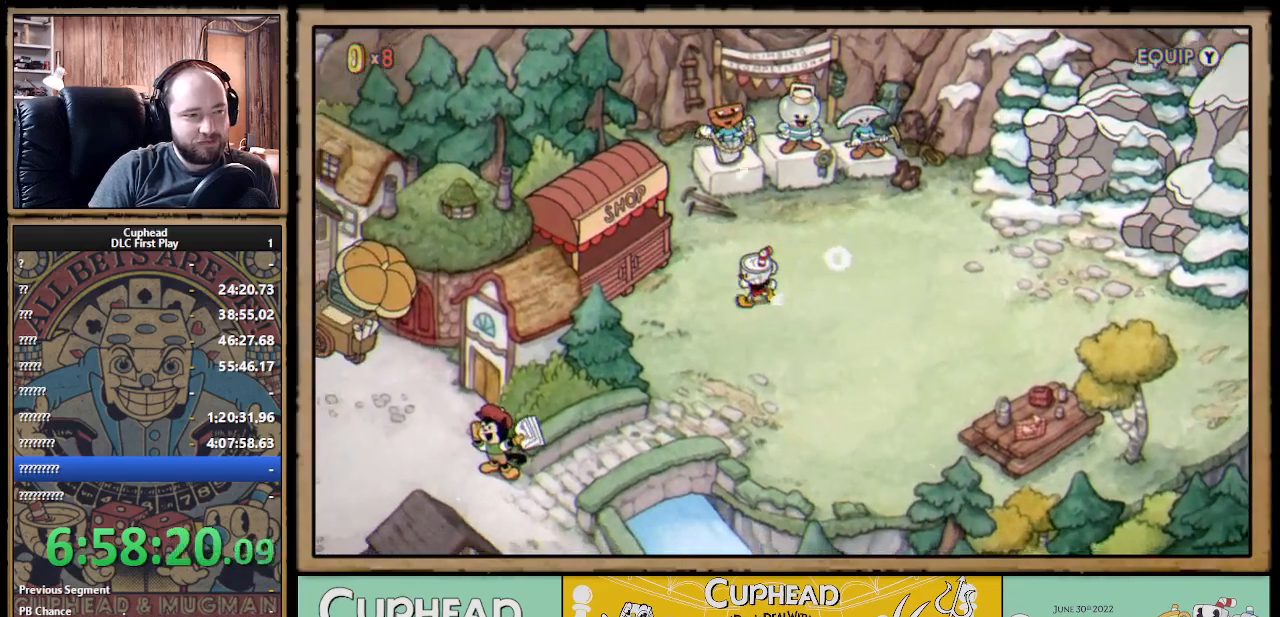
{"buttons": [], "left_stick": "center", "right_stick": "center", "events": [[467, "DPAD_LEFT", "up"]]}
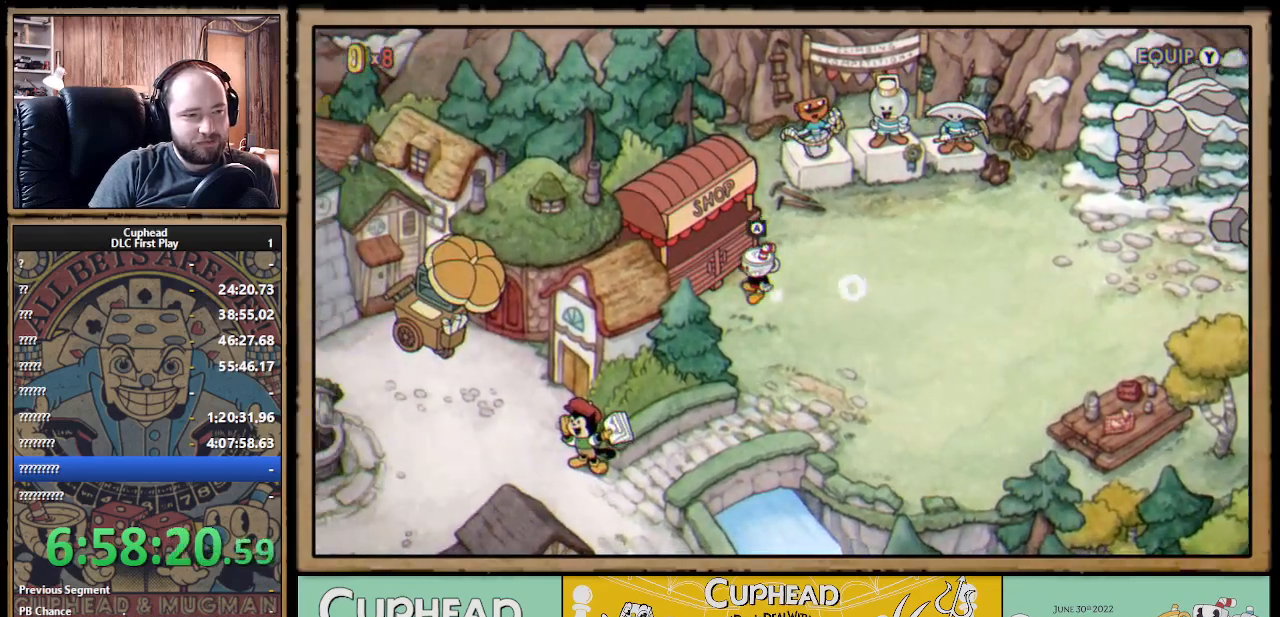
{"buttons": [], "left_stick": "center", "right_stick": "center", "events": []}
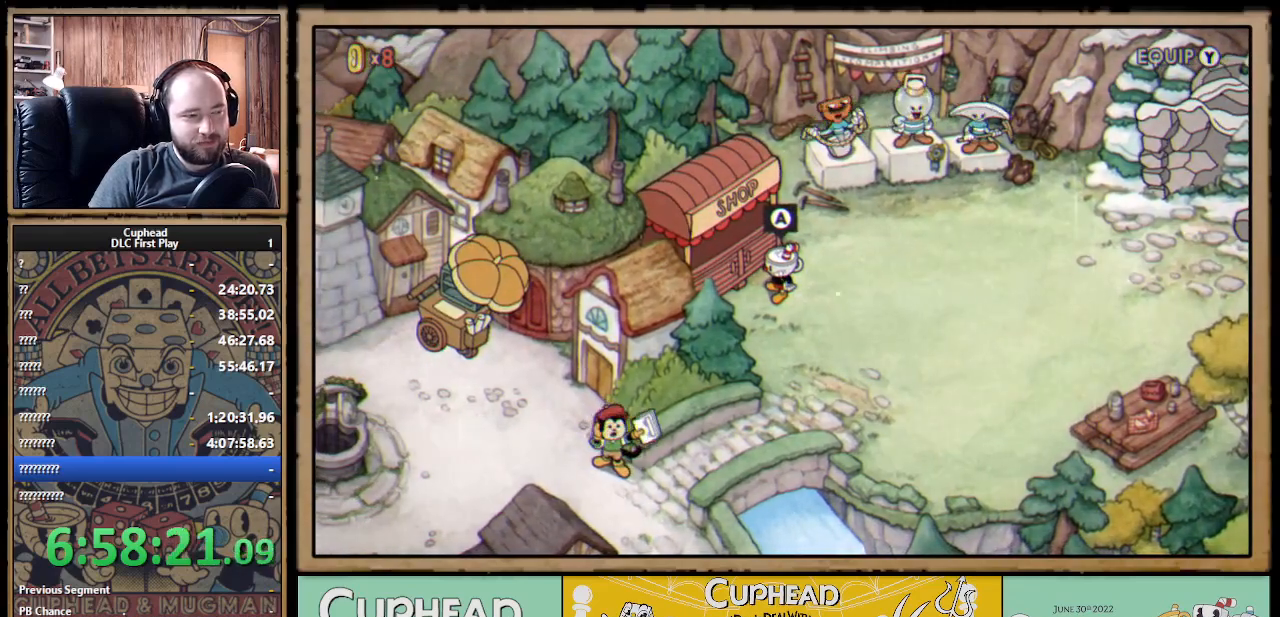
{"buttons": [], "left_stick": "center", "right_stick": "center", "events": []}
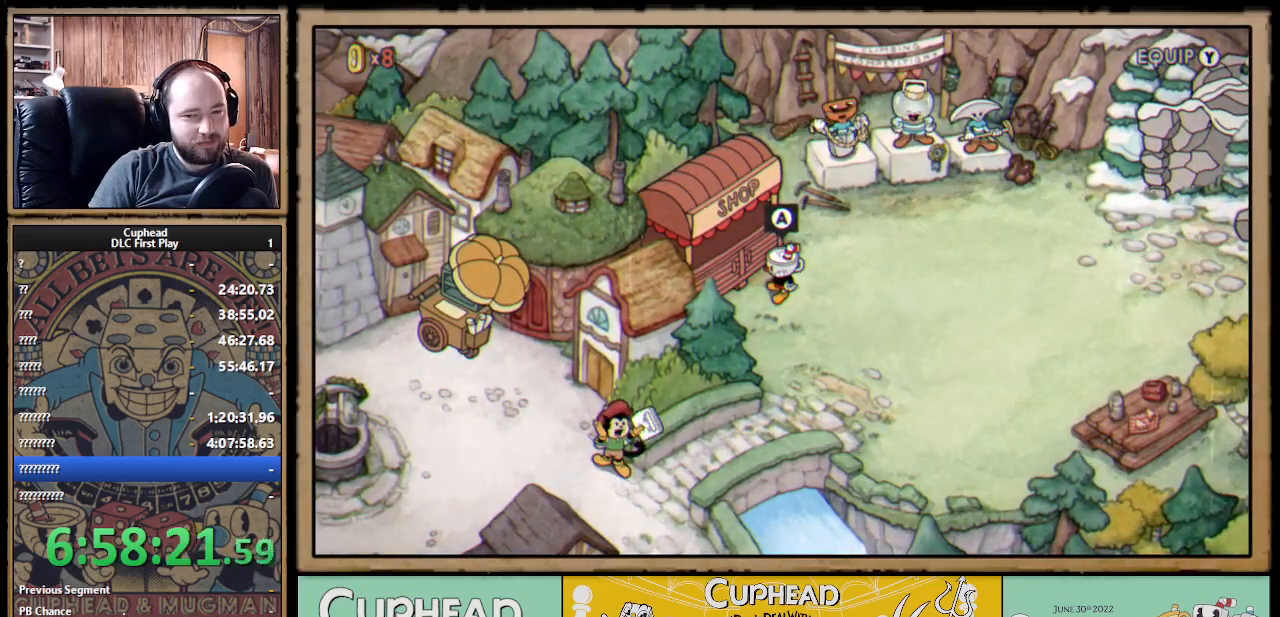
{"buttons": [], "left_stick": "center", "right_stick": "center", "events": []}
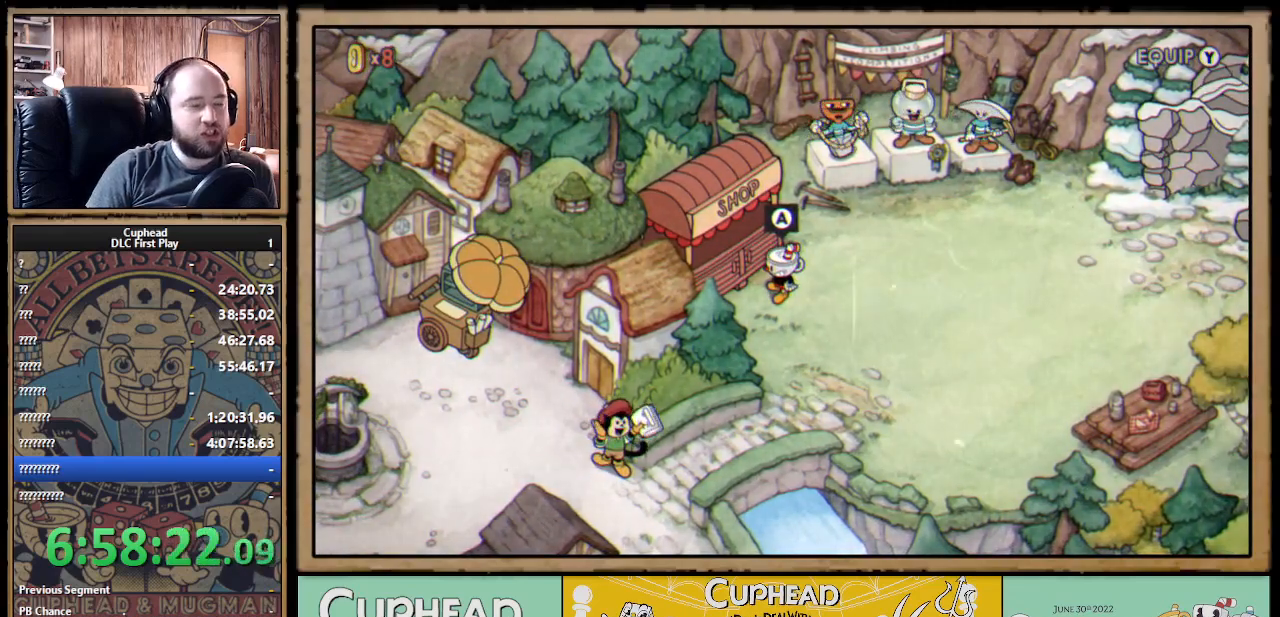
{"buttons": [], "left_stick": "center", "right_stick": "center", "events": []}
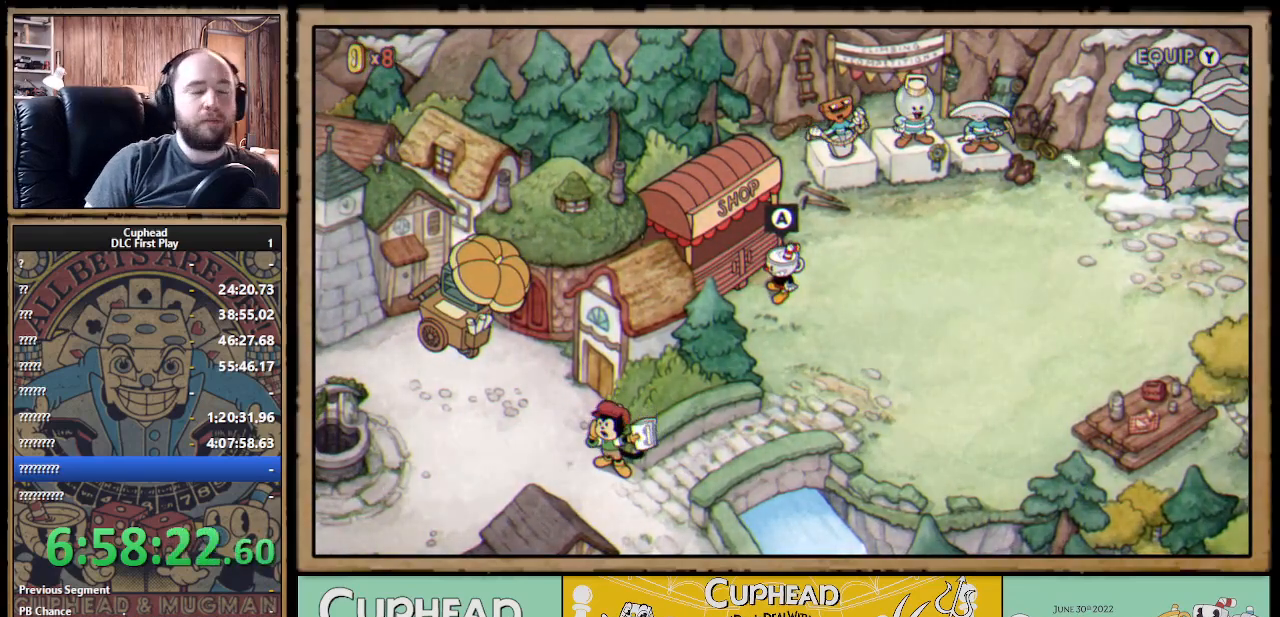
{"buttons": [], "left_stick": "center", "right_stick": "center", "events": []}
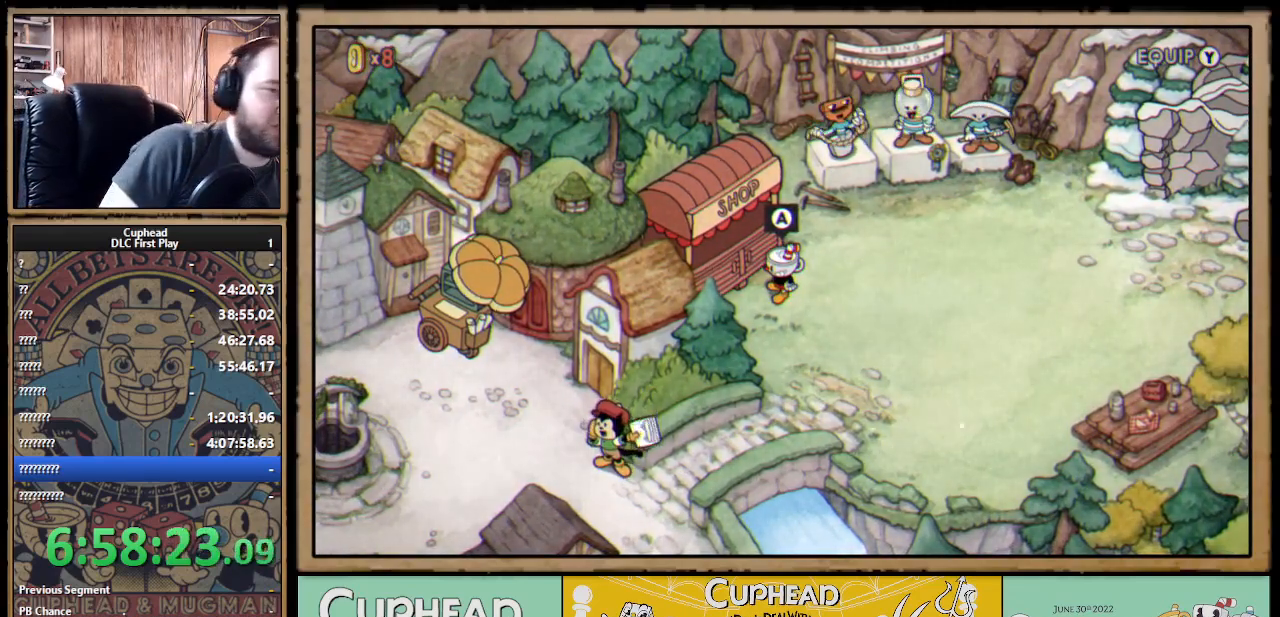
{"buttons": [], "left_stick": "center", "right_stick": "center", "events": []}
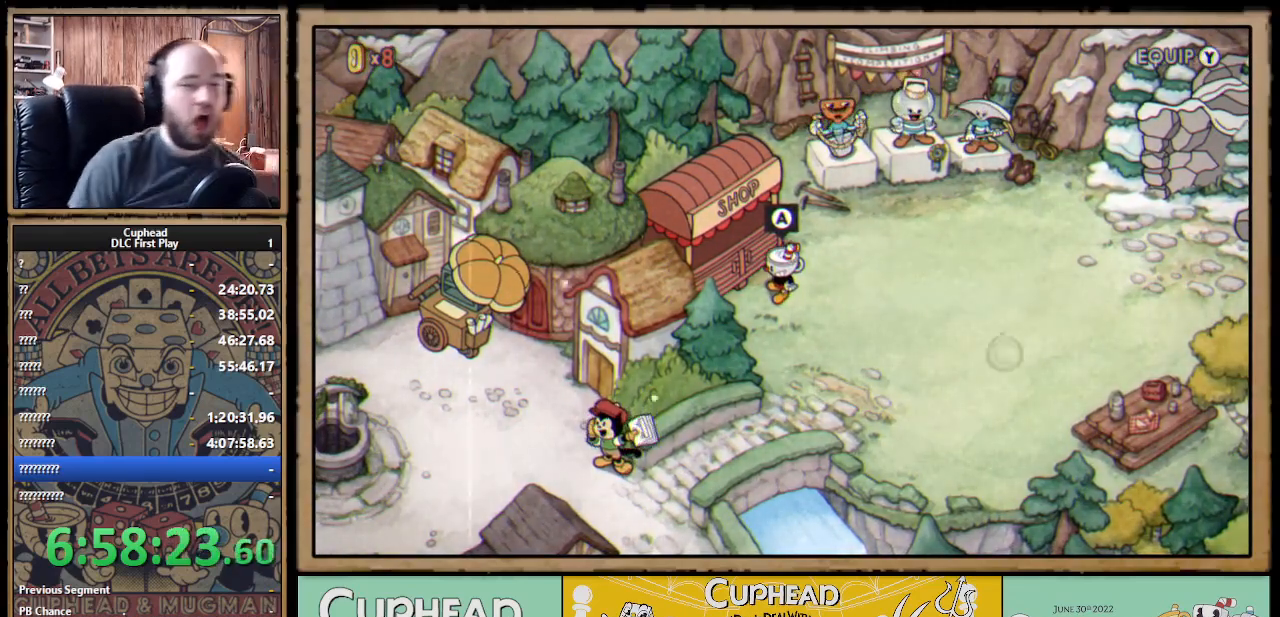
{"buttons": [], "left_stick": "center", "right_stick": "center", "events": []}
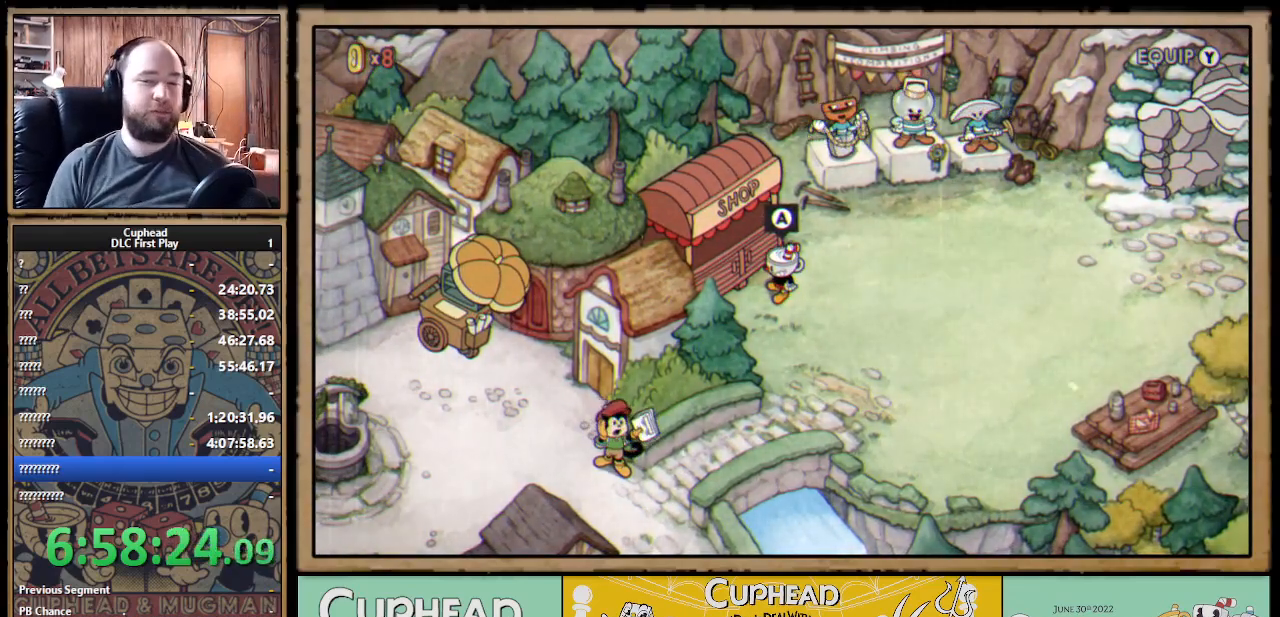
{"buttons": [], "left_stick": "center", "right_stick": "center", "events": []}
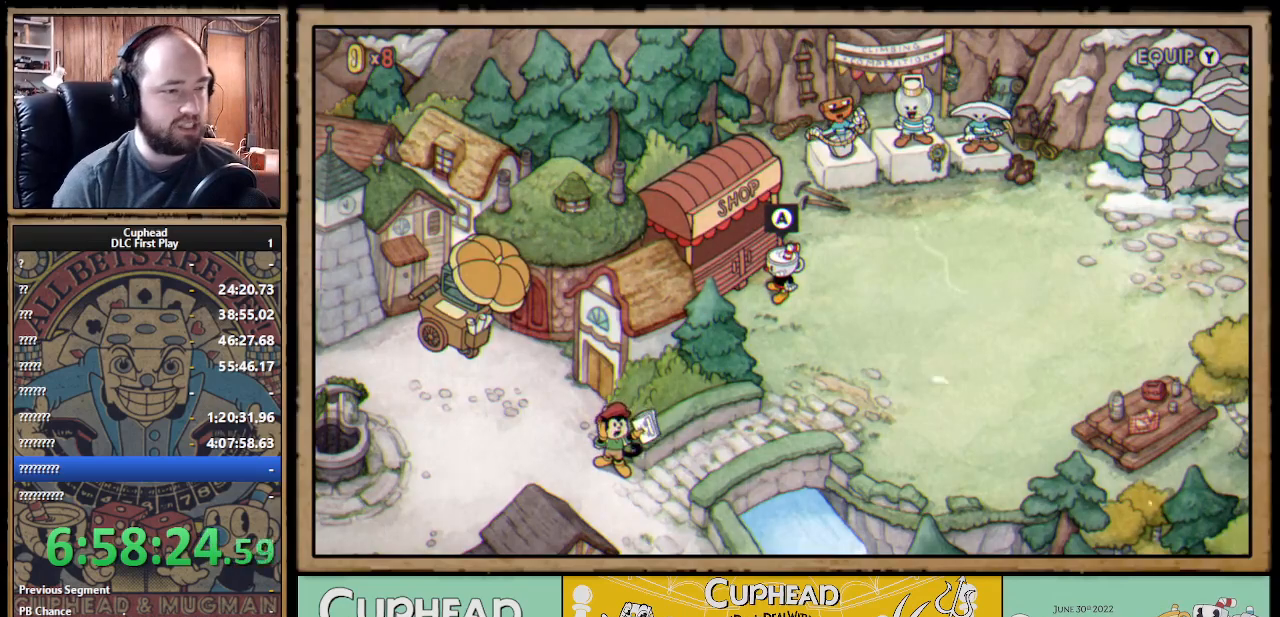
{"buttons": [], "left_stick": "center", "right_stick": "center", "events": []}
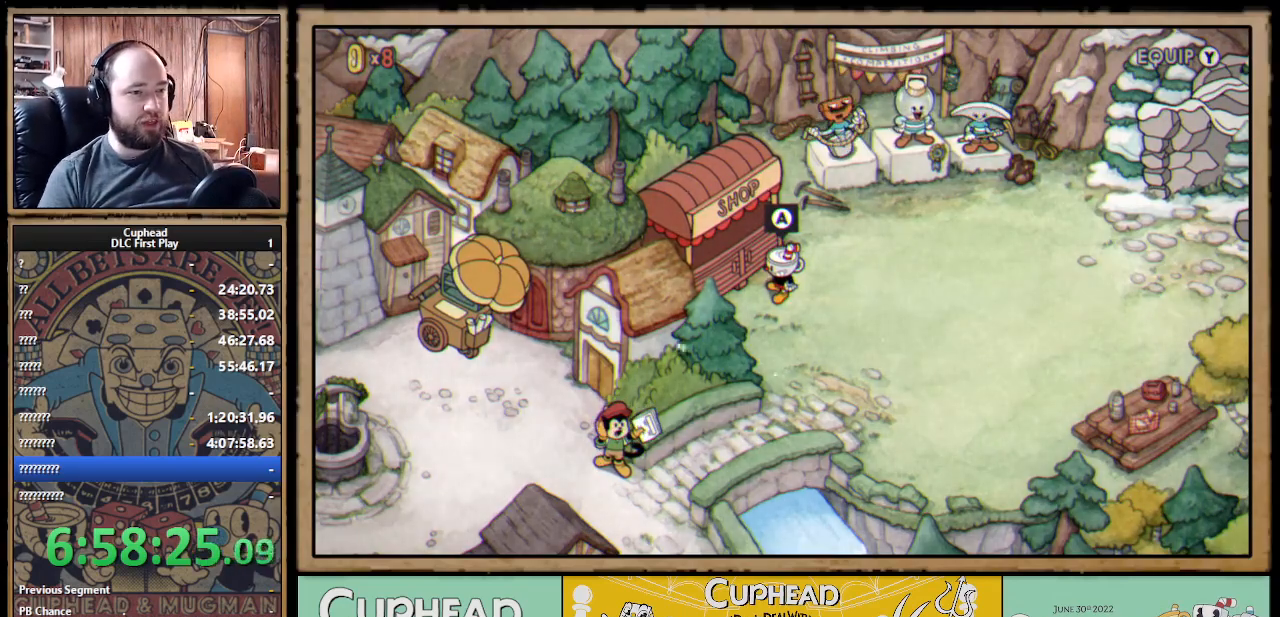
{"buttons": [], "left_stick": "center", "right_stick": "center", "events": []}
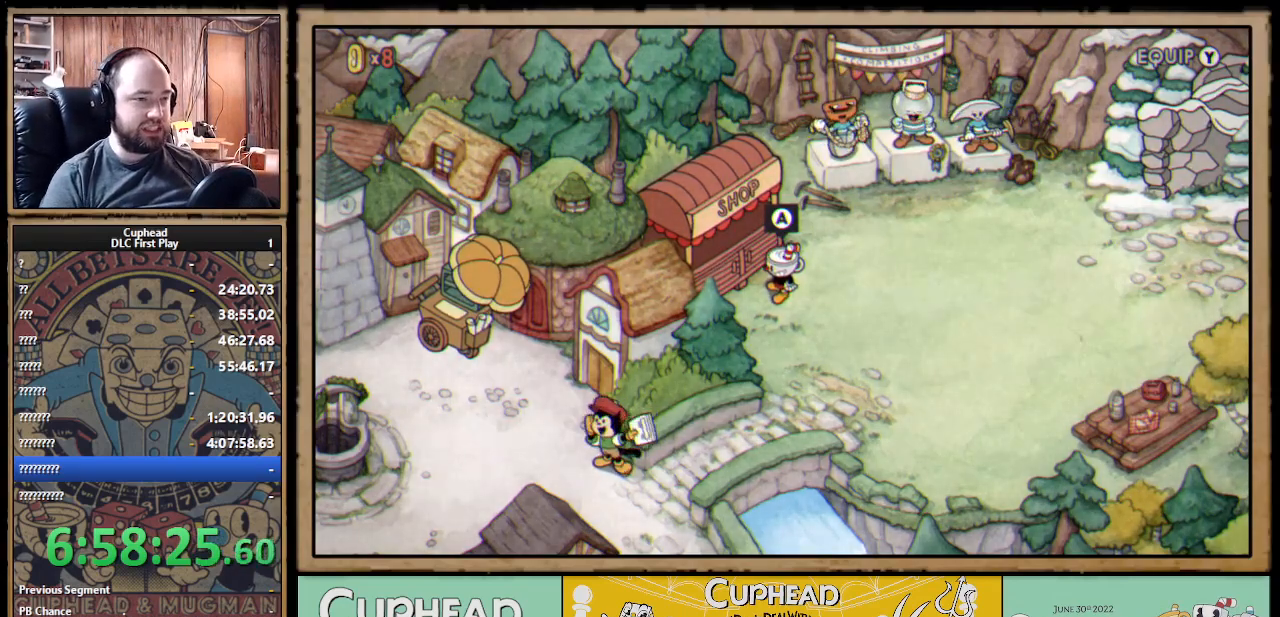
{"buttons": [], "left_stick": "center", "right_stick": "center", "events": [[250, "Y", "down"], [350, "Y", "up"]]}
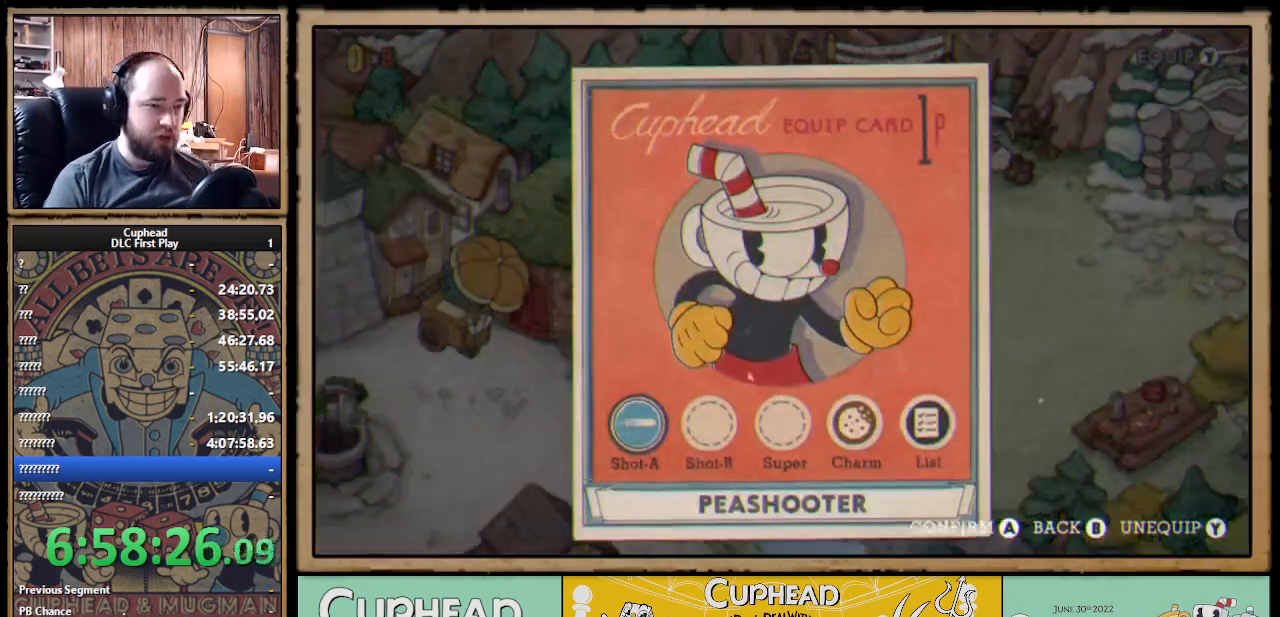
{"buttons": ["A"], "left_stick": "center", "right_stick": "center", "events": [[433, "A", "down"]]}
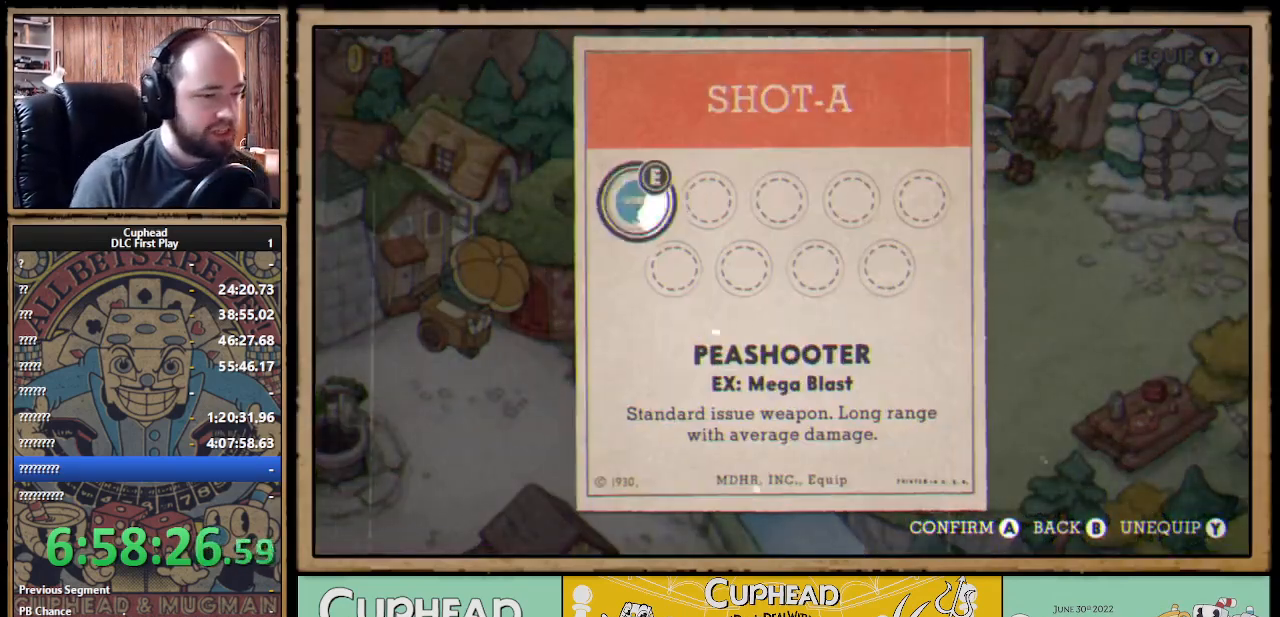
{"buttons": [], "left_stick": "center", "right_stick": "center", "events": [[83, "A", "up"]]}
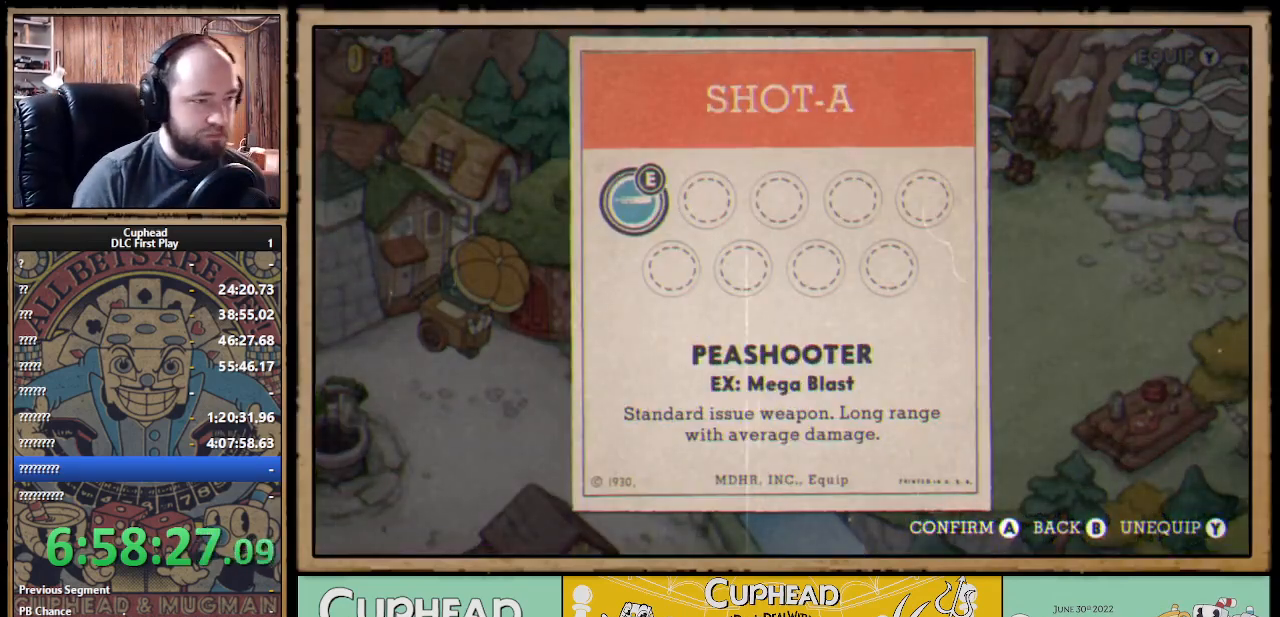
{"buttons": [], "left_stick": "center", "right_stick": "center", "events": [[17, "B", "down"], [117, "B", "up"]]}
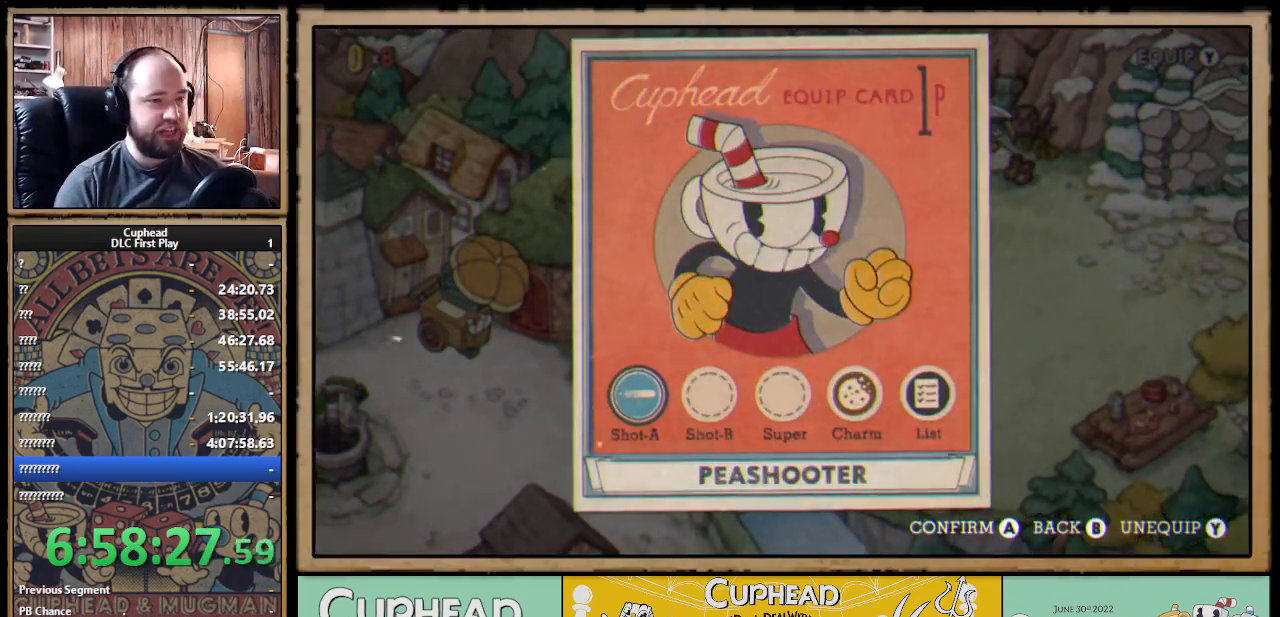
{"buttons": [], "left_stick": "center", "right_stick": "center", "events": [[100, "B", "down"], [200, "B", "up"]]}